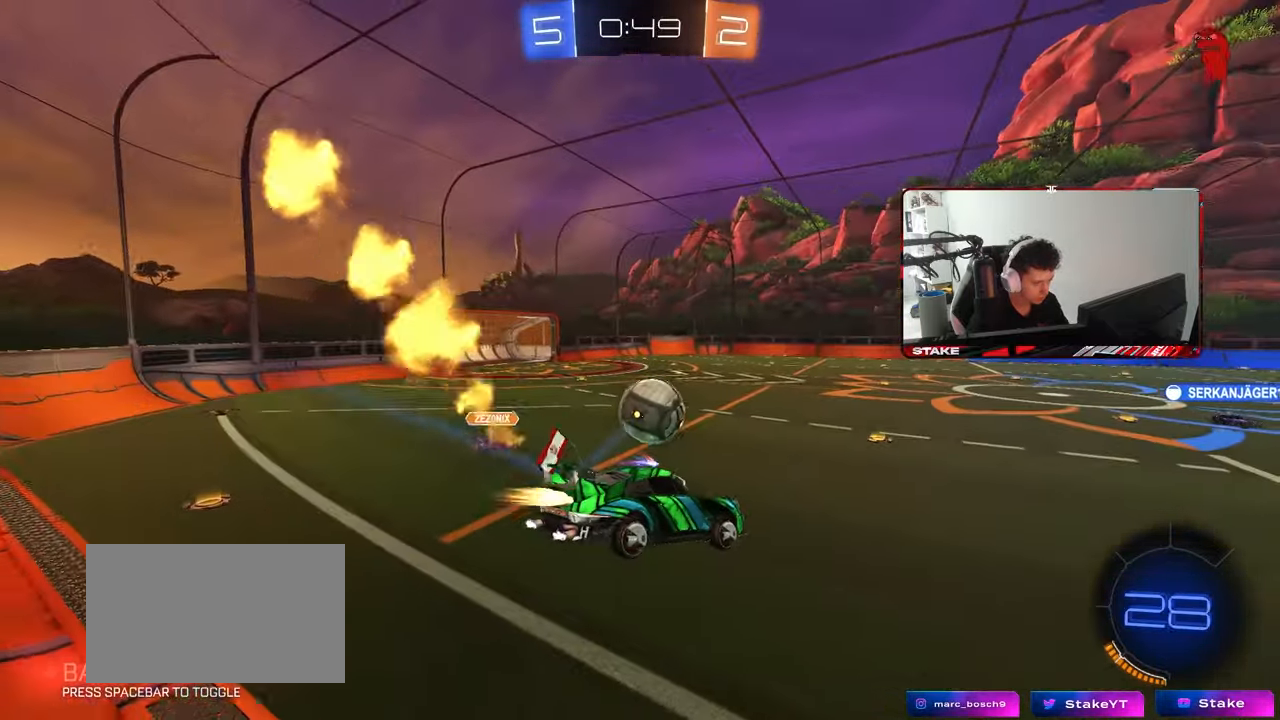
Gameplay with keyboard and mouse; each line is a JSON object with the keys and mouse buttons held at the frame after it. "events" lists presses ("down") and releases ("up") of "1", "2", "3", "4", "5", "a", "alt", "c", "caps_lock", "ctrl", "d", "e", "f", "g", "q", "r", "s", "shift", "space", "t", "tab", "v", "w", "x", "z", "mouse_left", "mouse_wheel" and "mouse_right" between this image and that frame as [ms after this image, input, new state], when the widget could be followed in between. "mouse_left", "mouse_wheel", "mouse_right" = the "left", "wheel", "right" buttons of the "mouse" list. No other keys are recorded. "wheel" means that the mouse wheel is clicked or scrolled. "mouse_move" is the direction in which the mouse moves at that frame (one of eight, or "still"), when it could be read.
{"keys": ["w"], "mouse": ["left"], "mouse_move": "still", "events": [[83, "a", "up"], [83, "d", "down"], [167, "d", "up"], [317, "w", "down"], [350, "mouse_right", "down"], [450, "mouse_right", "up"]]}
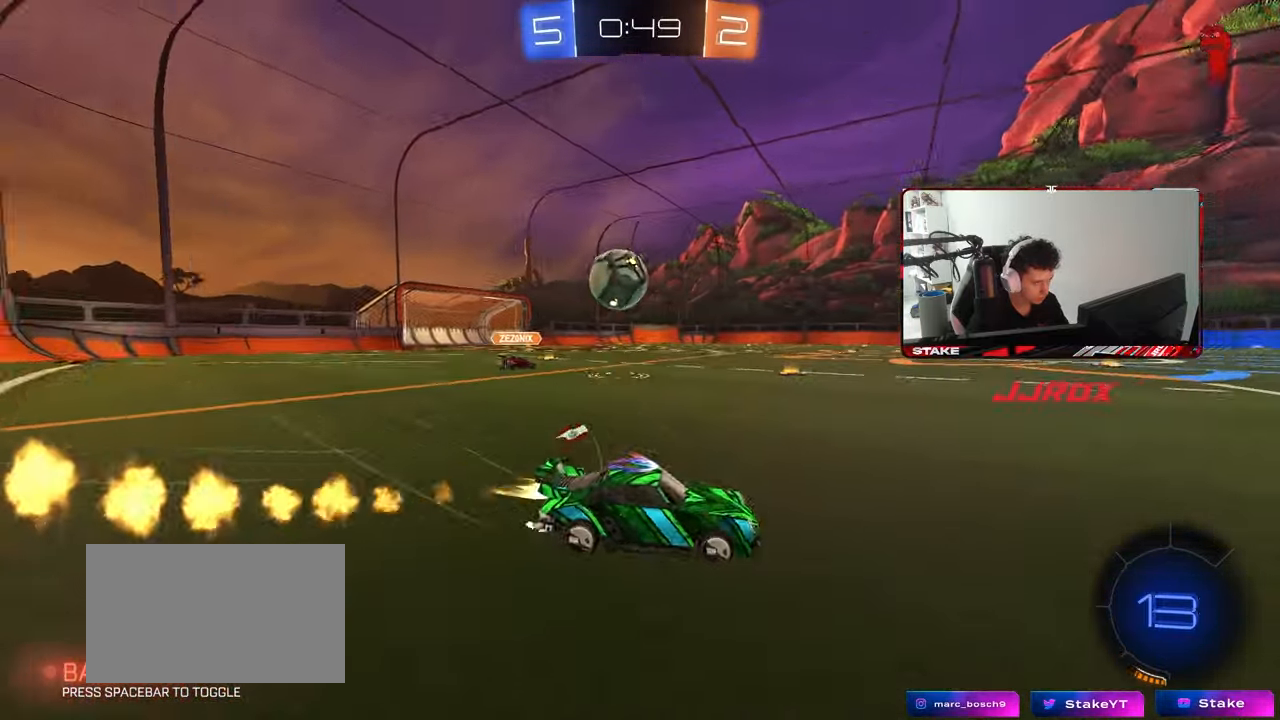
{"keys": ["d", "s", "shift"], "mouse": ["left"], "mouse_move": "still", "events": [[50, "a", "down"], [50, "mouse_right", "down"], [50, "space", "down"], [133, "mouse_right", "up"], [183, "a", "up"], [183, "d", "down"], [183, "w", "up"], [233, "mouse_right", "down"], [233, "shift", "down"], [233, "space", "up"], [233, "w", "down"], [317, "s", "down"], [317, "w", "up"], [417, "mouse_right", "up"]]}
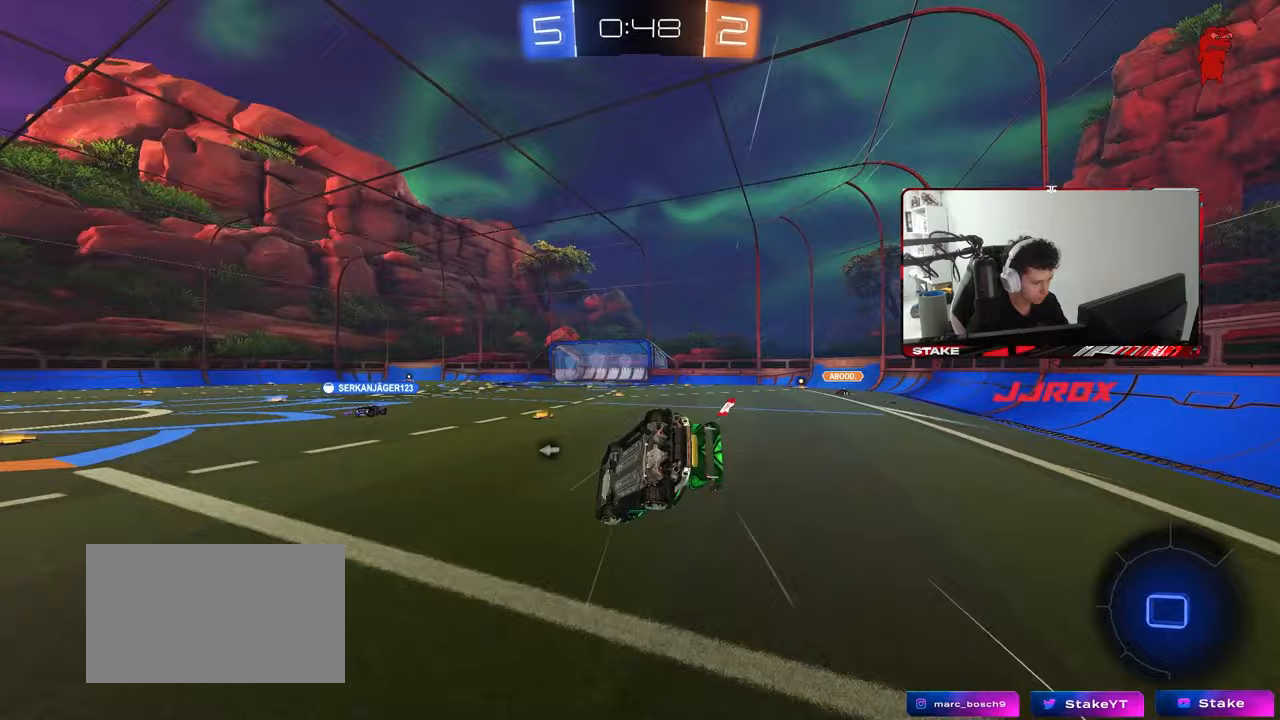
{"keys": ["d"], "mouse": [], "mouse_move": "still", "events": [[17, "mouse_left", "up"], [150, "s", "up"], [333, "s", "down"], [483, "s", "up"], [483, "shift", "up"]]}
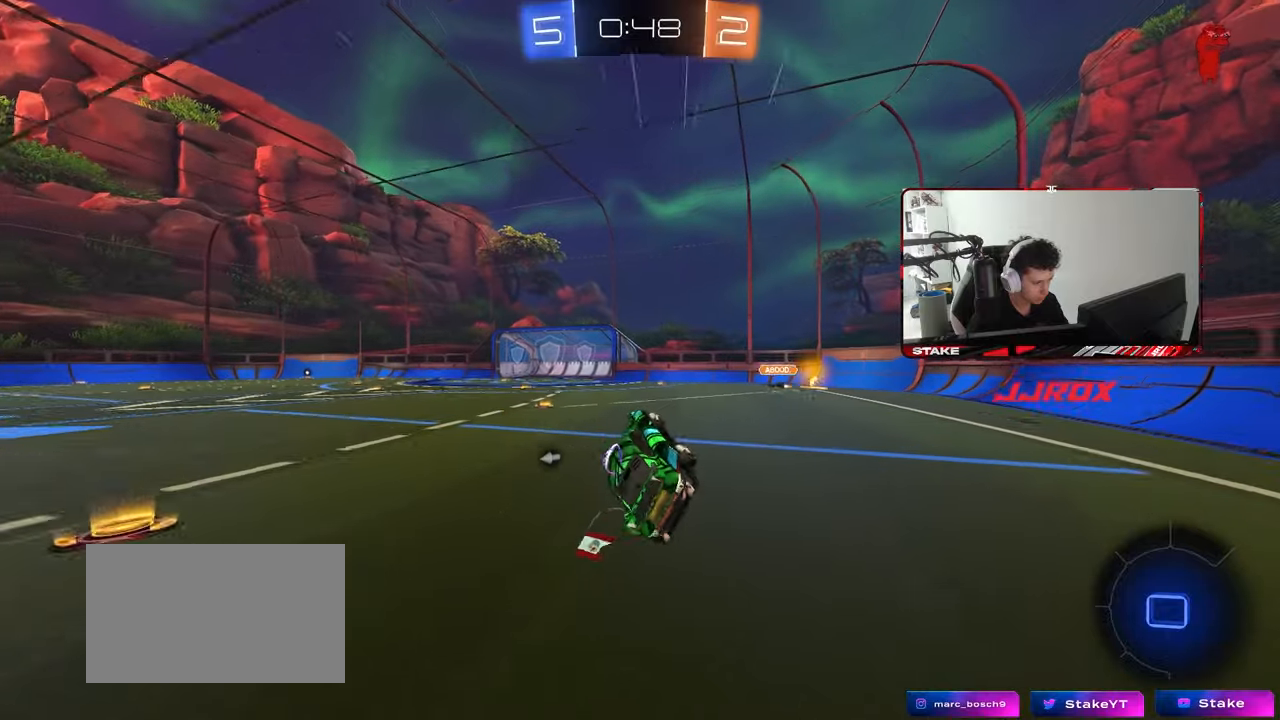
{"keys": ["d", "space", "w"], "mouse": [], "mouse_move": "still", "events": [[83, "d", "up"], [350, "w", "down"], [400, "space", "down"], [500, "d", "down"]]}
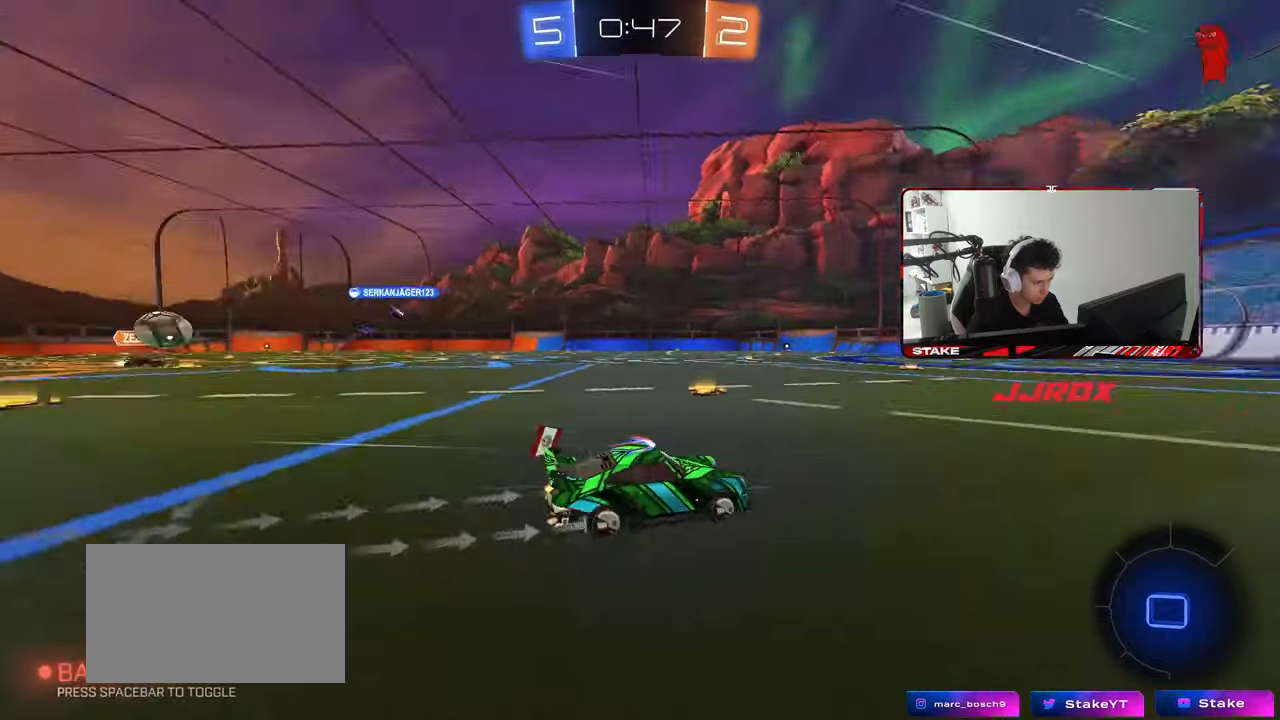
{"keys": ["a", "w"], "mouse": [], "mouse_move": "still", "events": [[83, "d", "up"], [83, "space", "up"], [417, "a", "down"]]}
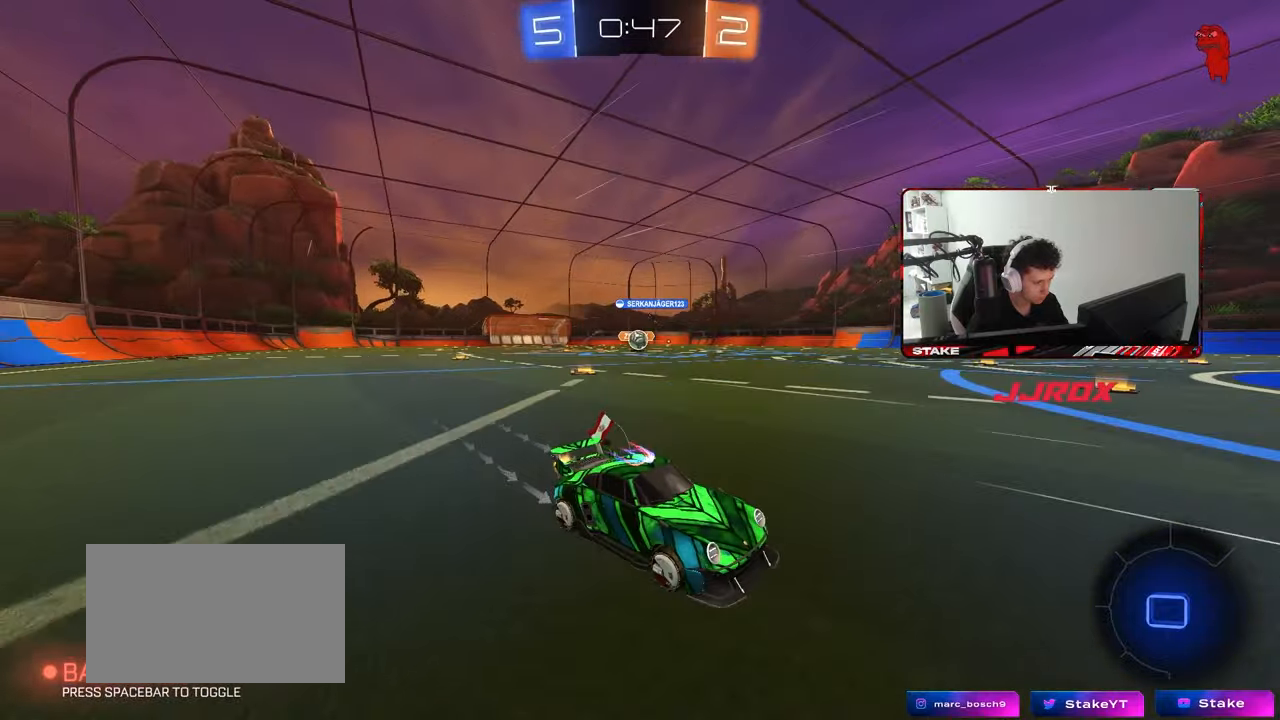
{"keys": ["w"], "mouse": [], "mouse_move": "still", "events": [[250, "shift", "down"], [333, "shift", "up"], [383, "a", "up"]]}
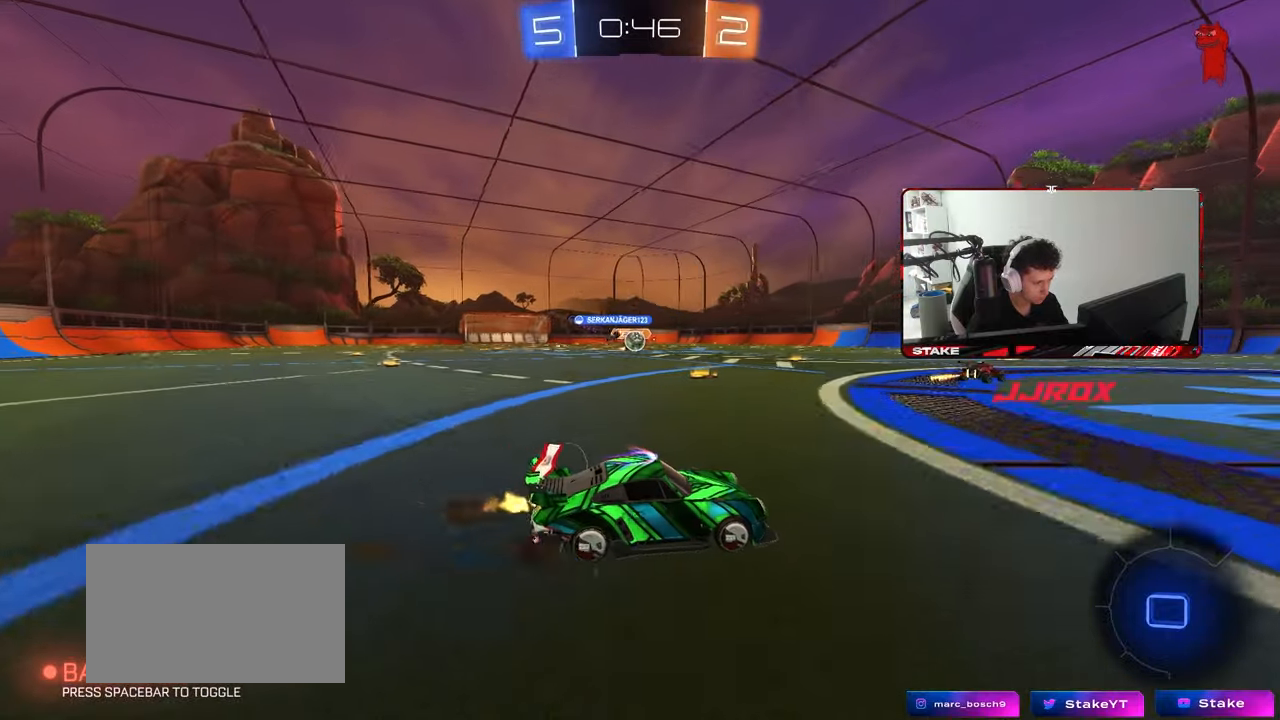
{"keys": ["a", "shift", "w"], "mouse": [], "mouse_move": "still", "events": [[450, "shift", "down"], [500, "a", "down"]]}
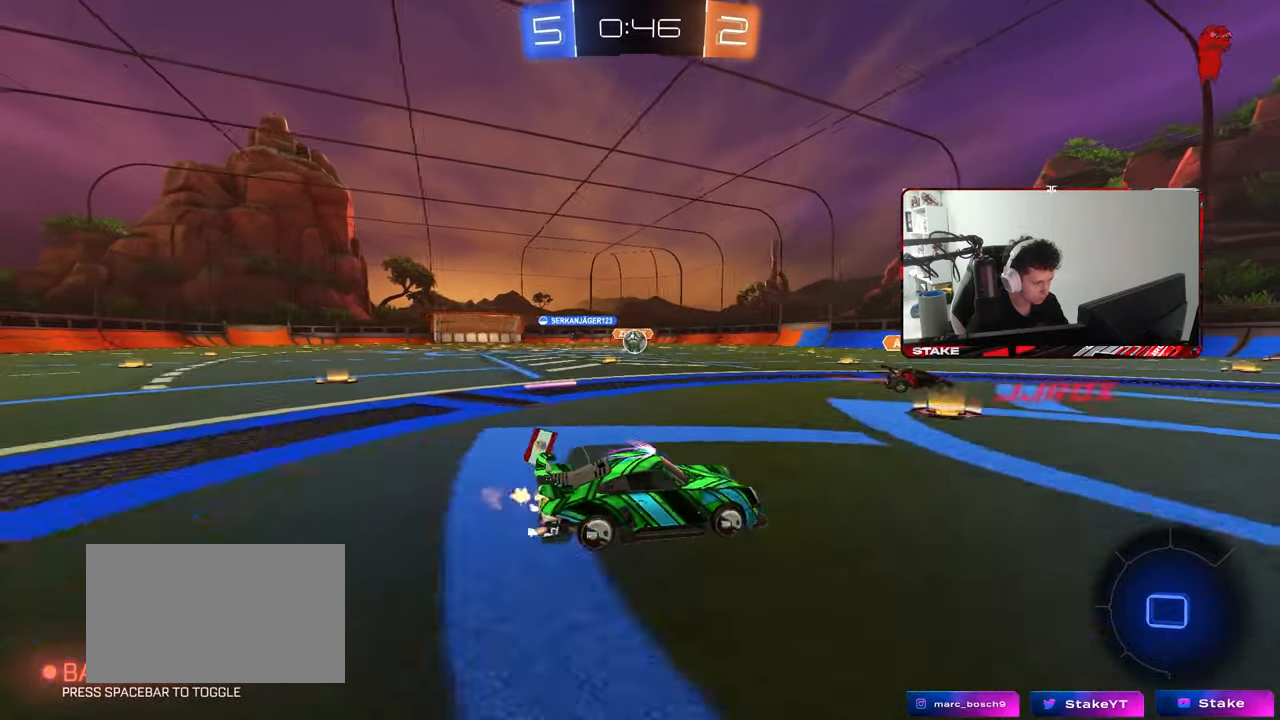
{"keys": [], "mouse": ["right"], "mouse_move": "still", "events": [[83, "shift", "up"], [417, "a", "up"], [417, "w", "up"], [467, "mouse_right", "down"]]}
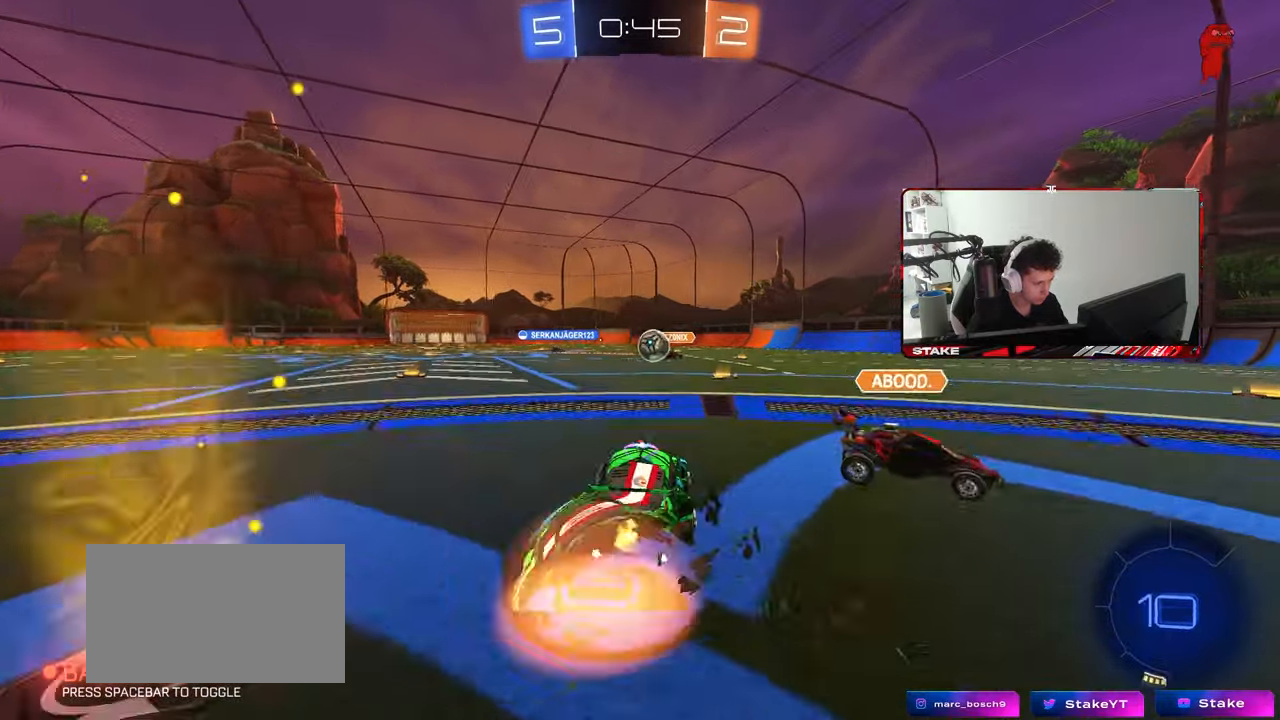
{"keys": [], "mouse": ["left"], "mouse_move": "still", "events": [[17, "d", "down"], [50, "s", "down"], [100, "mouse_right", "up"], [150, "d", "up"], [150, "s", "up"], [483, "mouse_left", "down"]]}
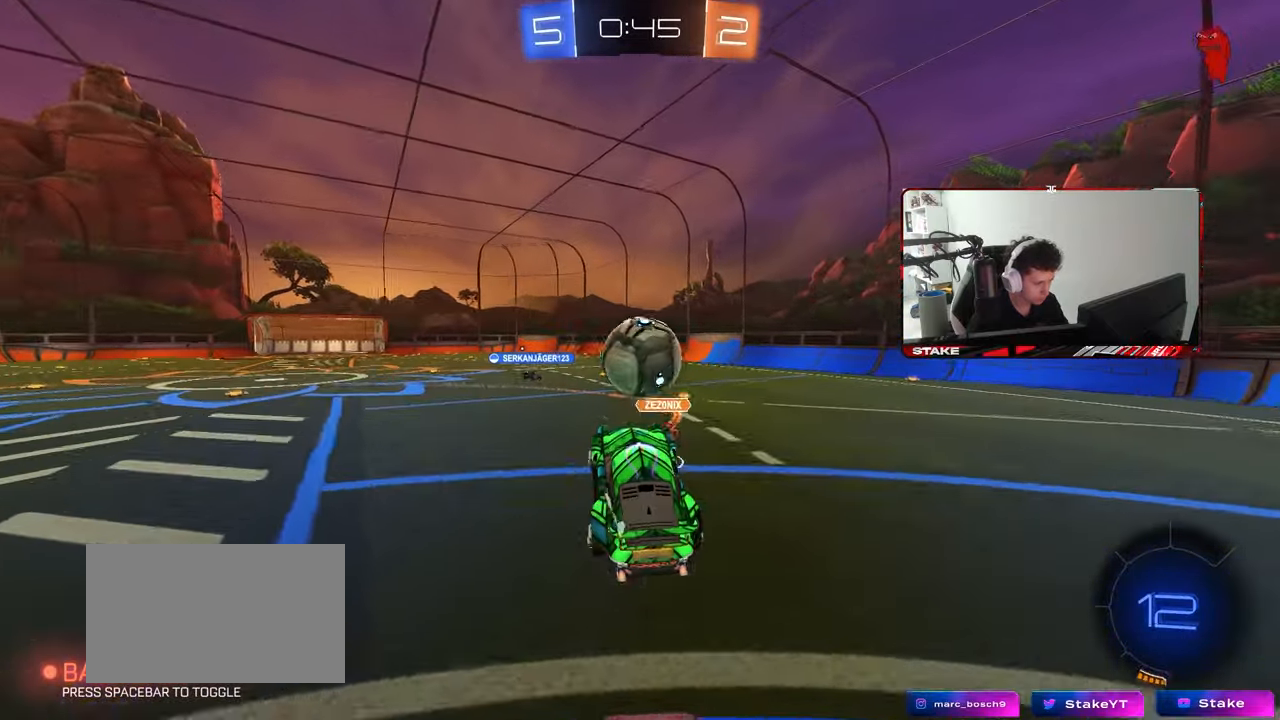
{"keys": ["d", "s", "shift"], "mouse": ["left"], "mouse_move": "still", "events": [[67, "shift", "down"], [67, "w", "down"], [117, "d", "down"], [167, "mouse_right", "down"], [267, "s", "down"], [267, "w", "up"], [350, "mouse_right", "up"]]}
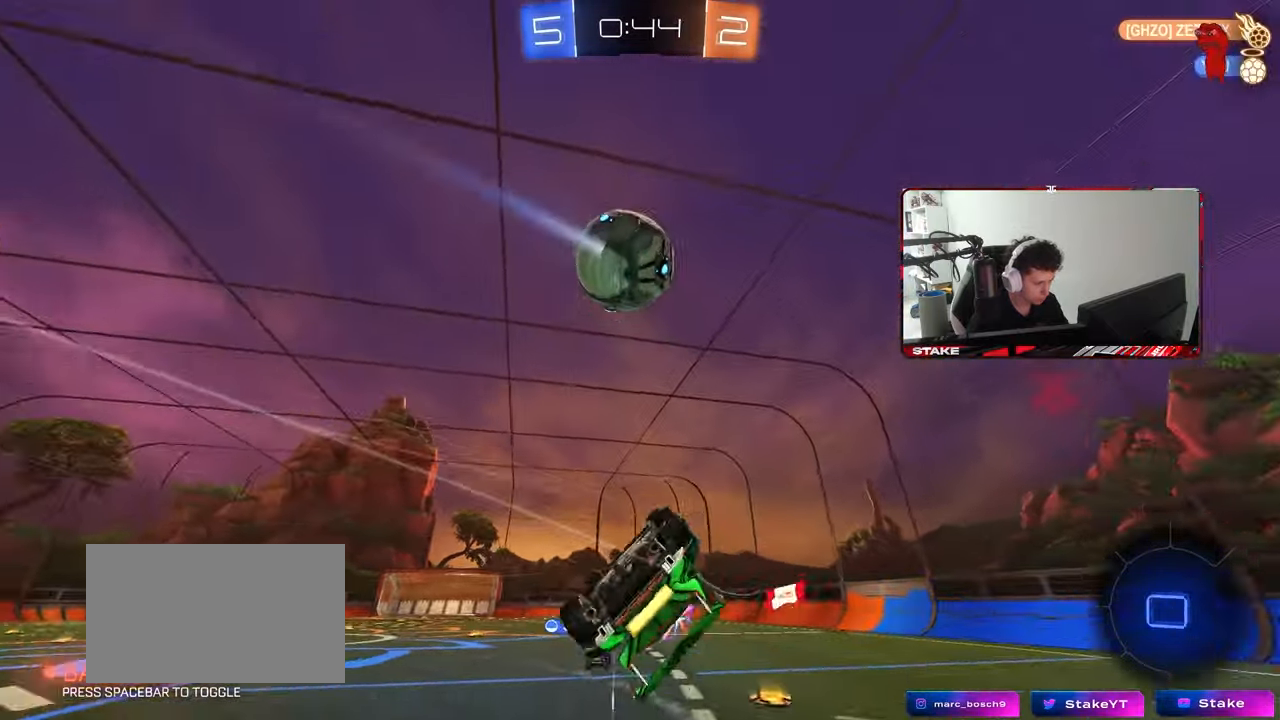
{"keys": [], "mouse": [], "mouse_move": "still", "events": [[50, "space", "down"], [83, "mouse_left", "up"], [183, "s", "up"], [233, "space", "up"], [283, "s", "down"], [417, "s", "up"], [467, "d", "up"], [467, "shift", "up"]]}
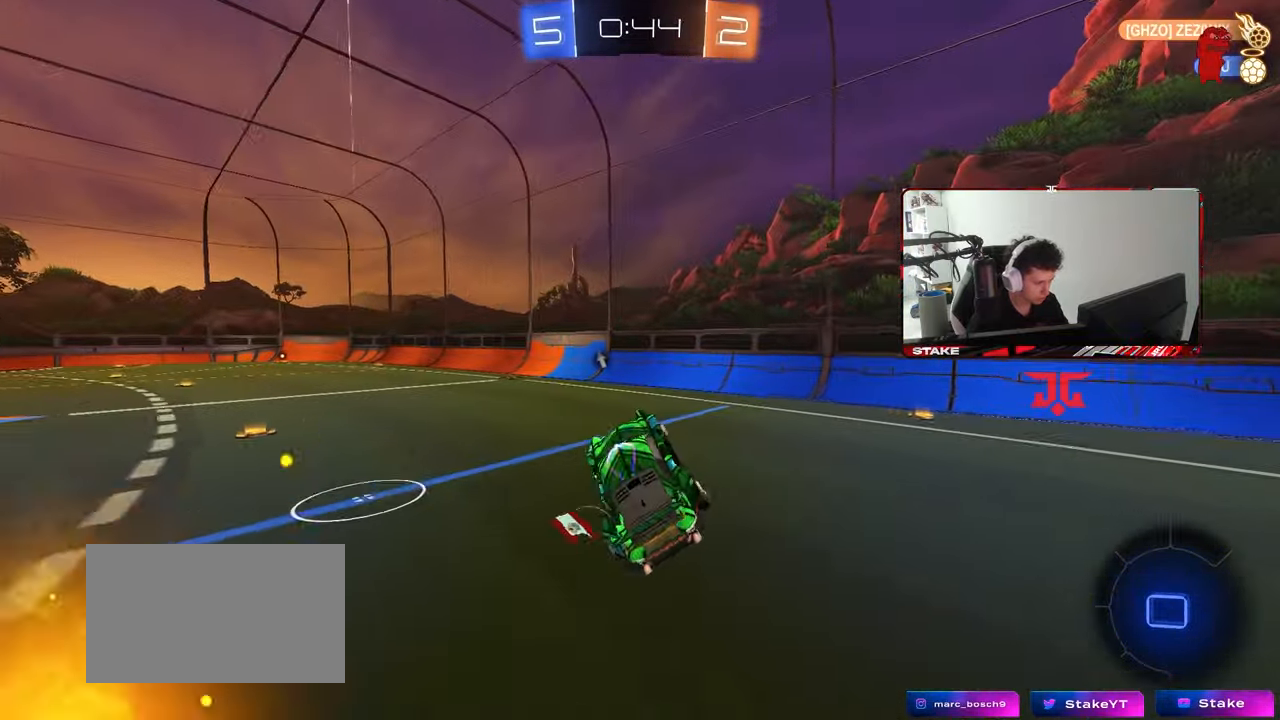
{"keys": ["a", "w"], "mouse": [], "mouse_move": "still", "events": [[383, "a", "down"], [383, "w", "down"]]}
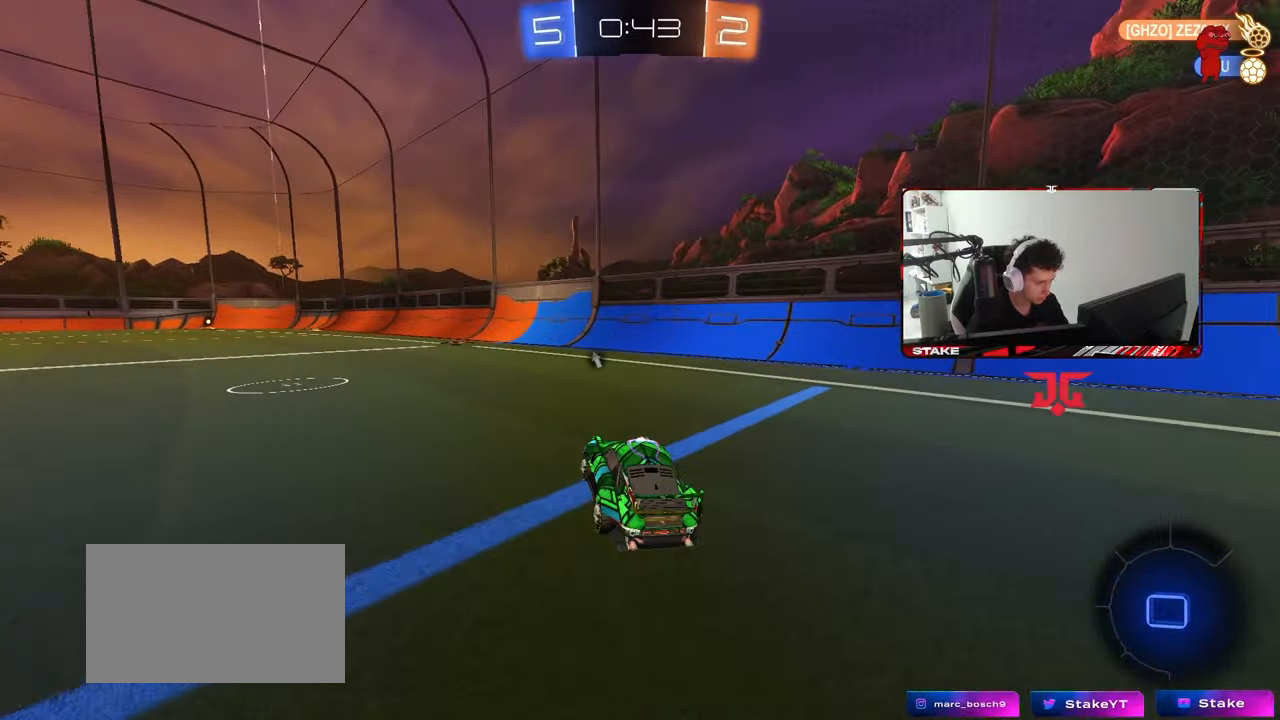
{"keys": ["a", "s", "shift"], "mouse": [], "mouse_move": "still", "events": [[33, "a", "up"], [117, "mouse_right", "down"], [117, "space", "down"], [167, "a", "down"], [167, "shift", "down"], [217, "mouse_right", "up"], [217, "space", "up"], [267, "mouse_right", "down"], [317, "s", "down"], [317, "w", "up"], [400, "mouse_right", "up"]]}
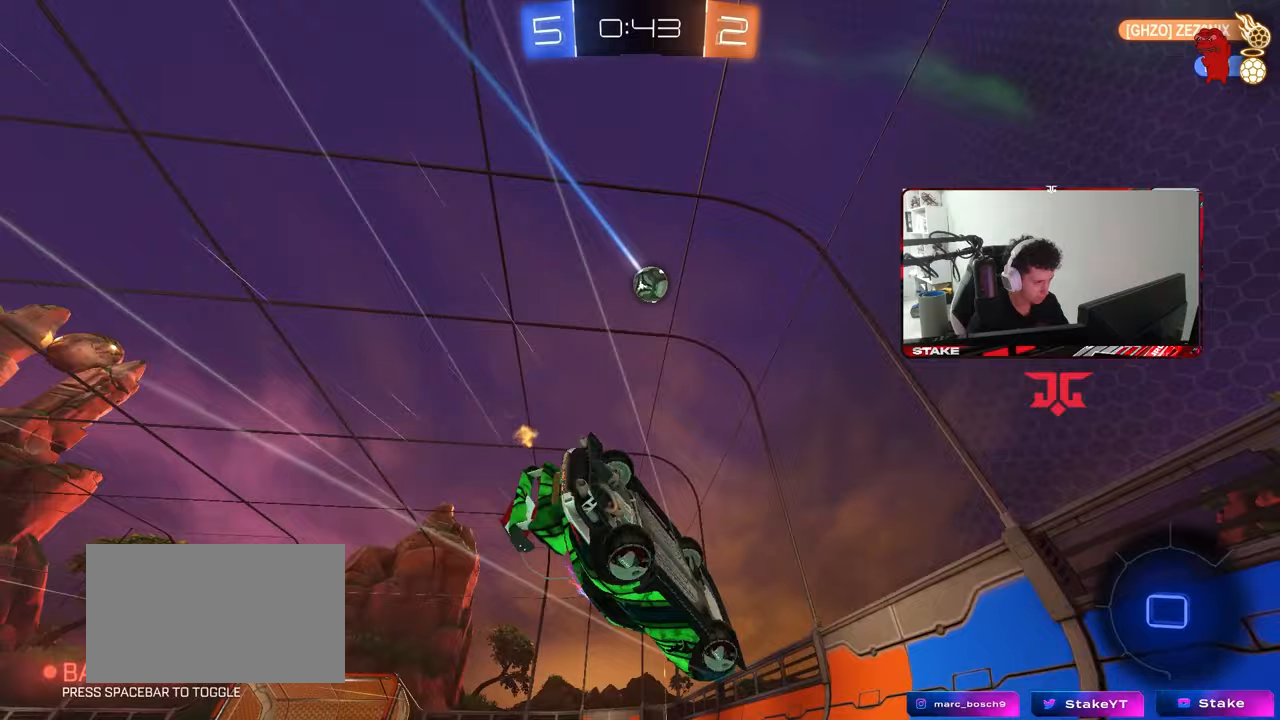
{"keys": ["a", "shift"], "mouse": [], "mouse_move": "still", "events": [[133, "s", "up"], [283, "s", "down"], [467, "s", "up"]]}
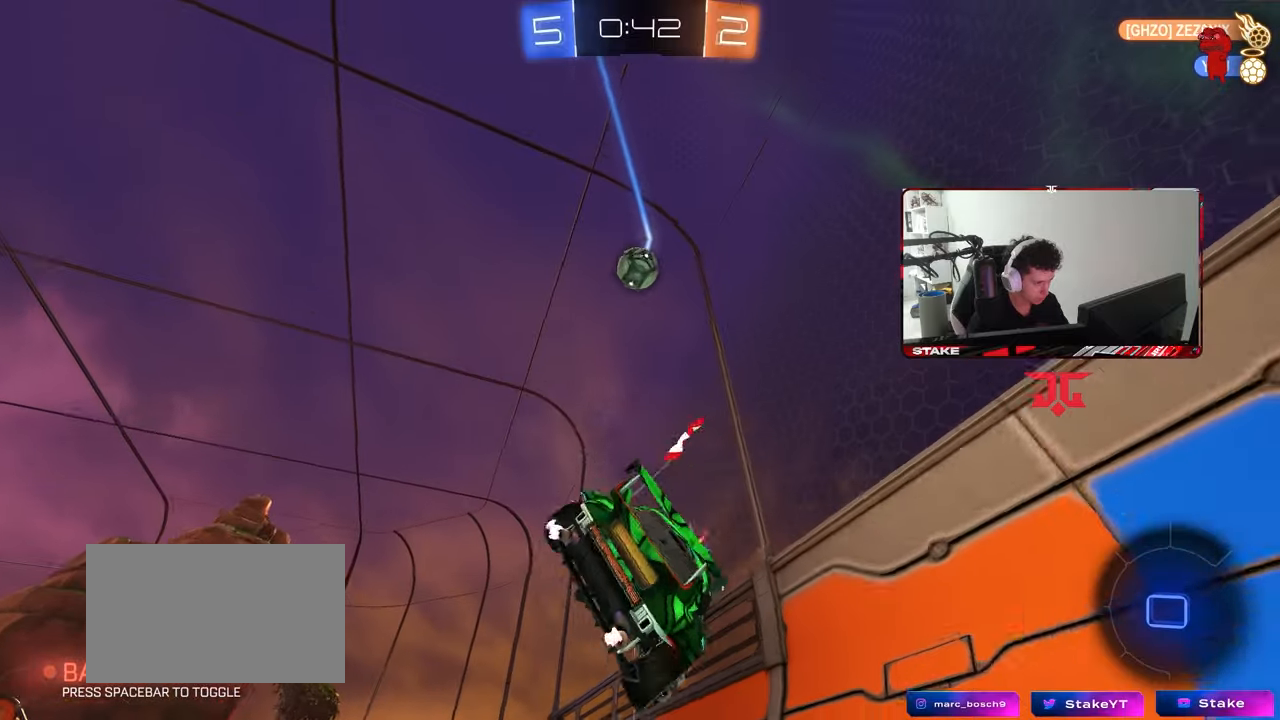
{"keys": ["a"], "mouse": [], "mouse_move": "still", "events": [[17, "shift", "up"], [100, "w", "down"], [200, "a", "up"], [250, "w", "up"], [333, "a", "down"], [333, "s", "down"], [433, "s", "up"]]}
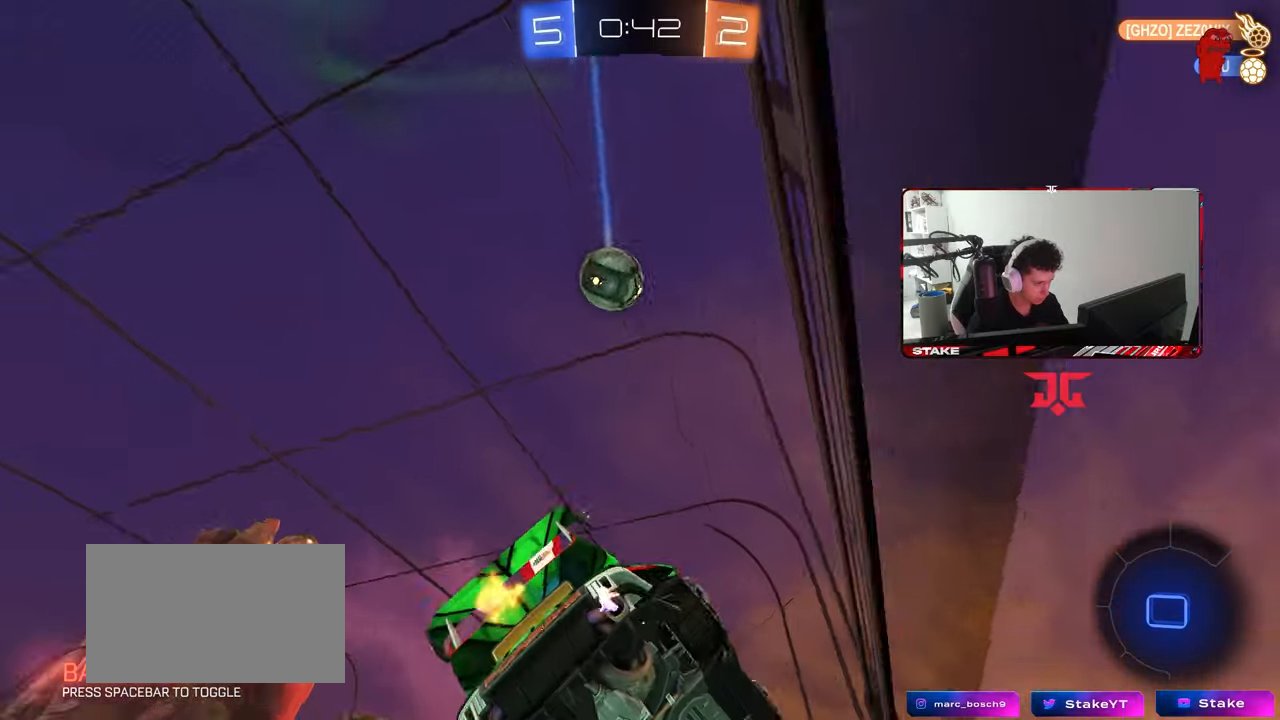
{"keys": ["d", "w"], "mouse": [], "mouse_move": "still", "events": [[267, "a", "up"], [317, "w", "down"], [400, "d", "down"]]}
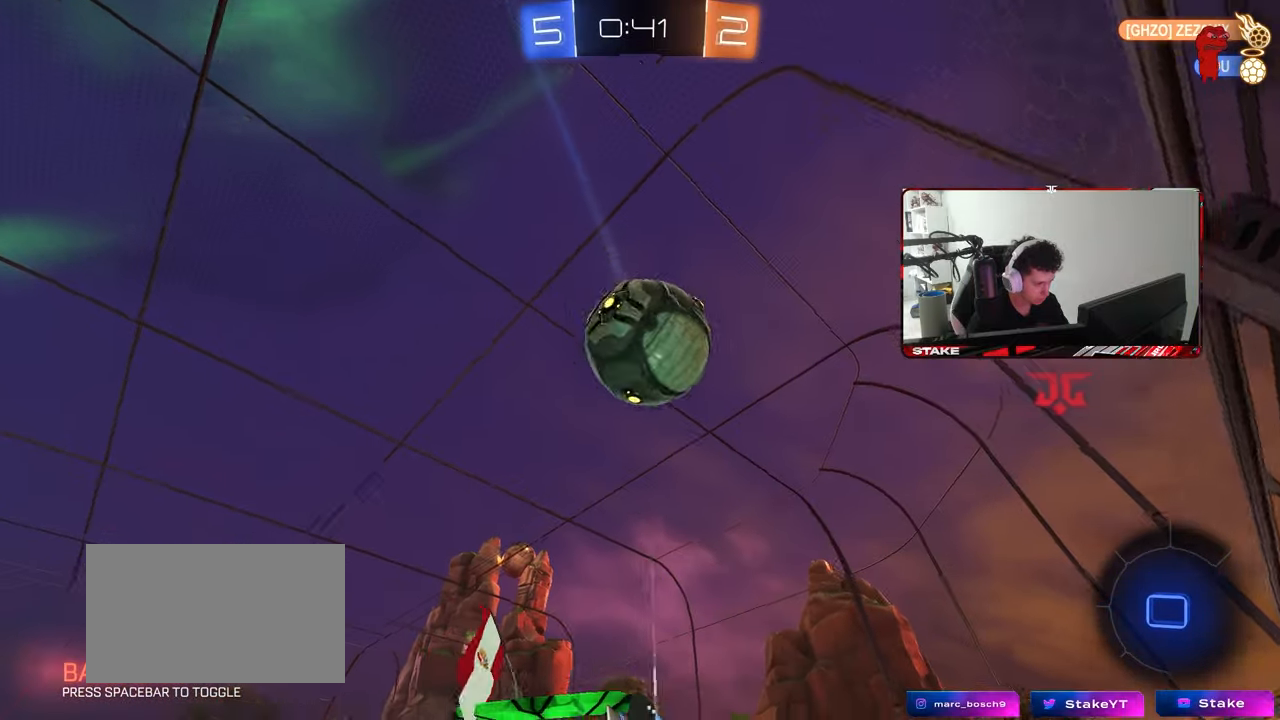
{"keys": ["d"], "mouse": [], "mouse_move": "still", "events": [[183, "a", "down"], [233, "d", "up"], [367, "a", "up"], [417, "d", "down"], [417, "w", "up"]]}
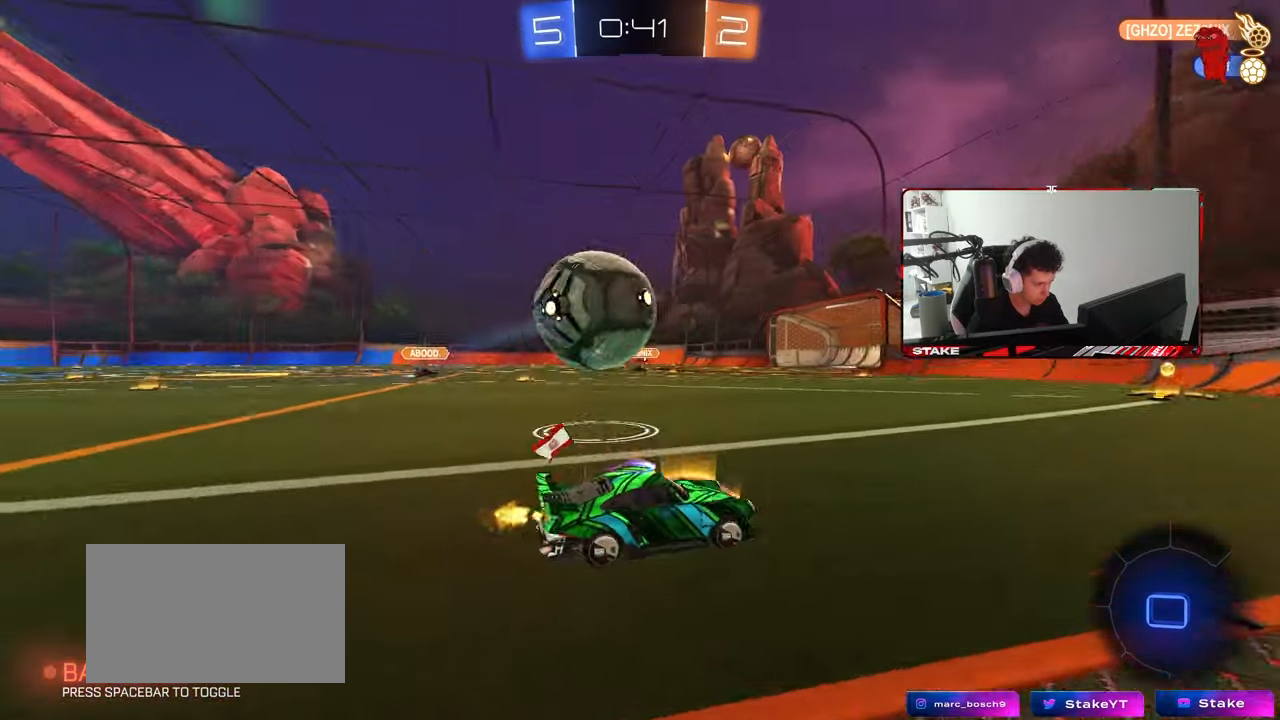
{"keys": ["w"], "mouse": ["left"], "mouse_move": "still", "events": [[67, "d", "up"], [117, "a", "down"], [200, "w", "down"], [250, "mouse_left", "down"], [300, "a", "up"], [383, "d", "down"], [433, "d", "up"]]}
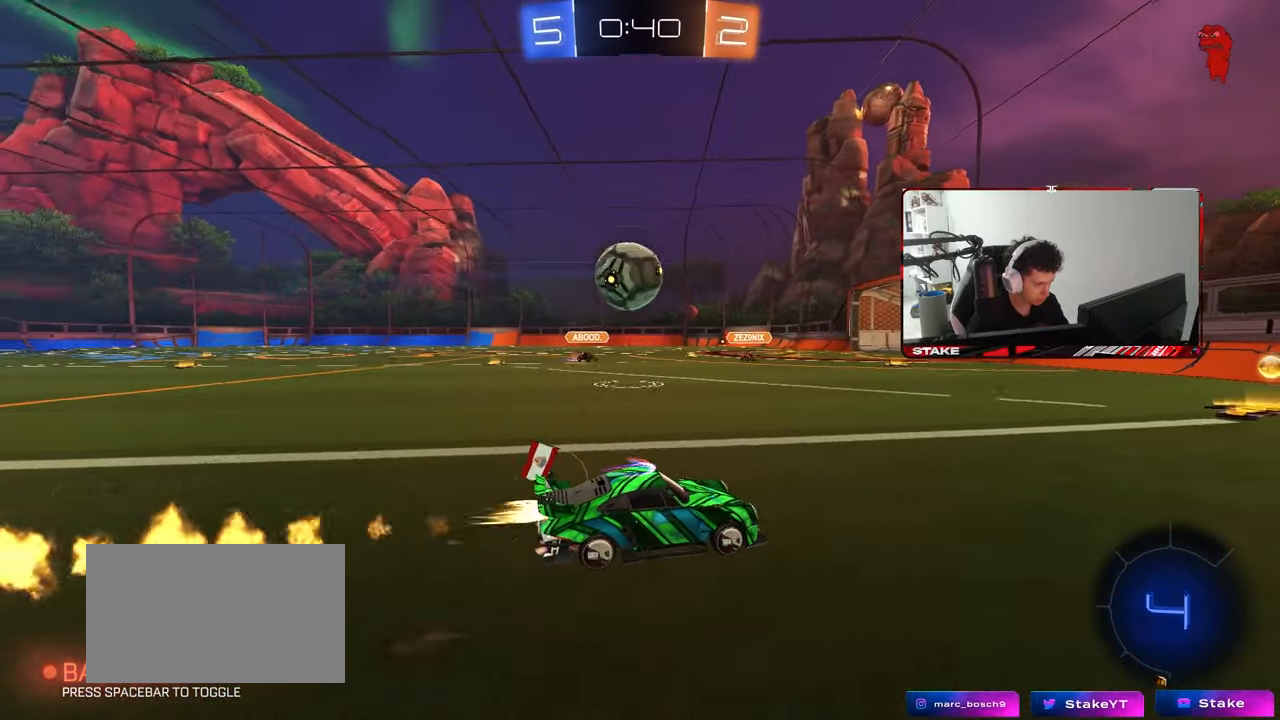
{"keys": ["w"], "mouse": [], "mouse_move": "still", "events": [[267, "mouse_left", "up"], [317, "a", "down"], [500, "a", "up"]]}
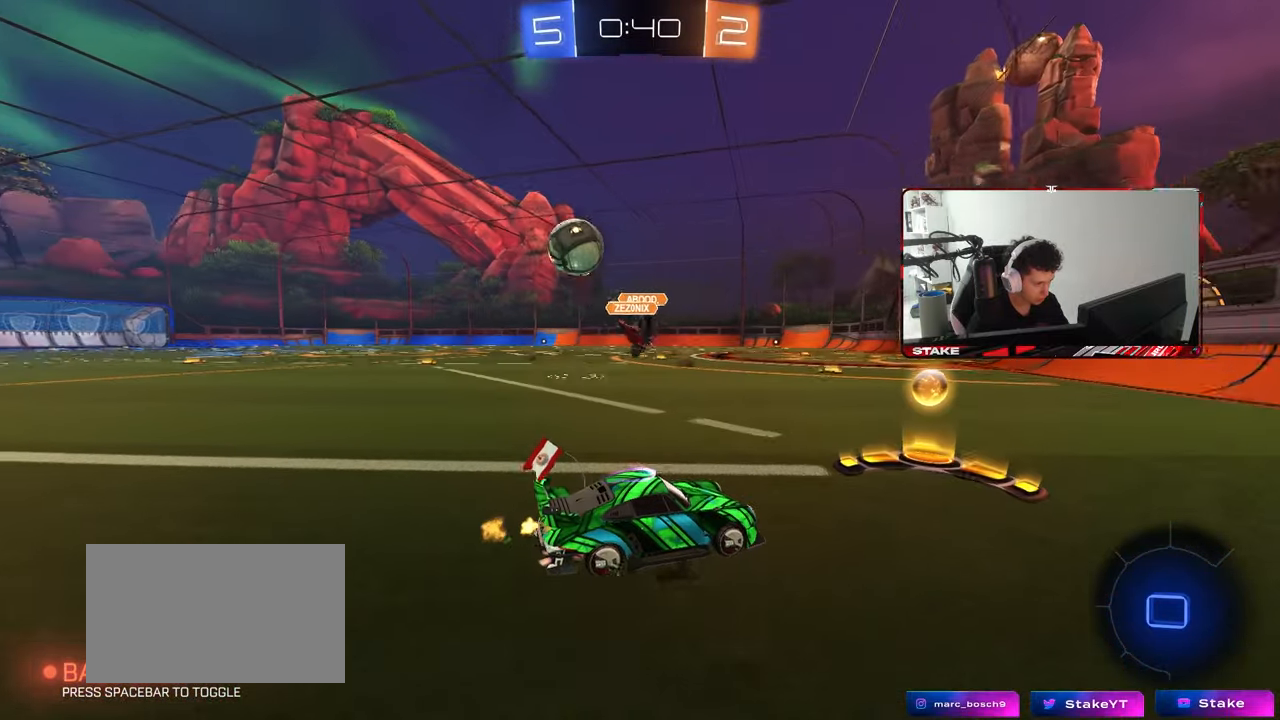
{"keys": ["a", "w"], "mouse": [], "mouse_move": "still", "events": [[50, "d", "down"], [83, "d", "up"], [133, "a", "down"], [183, "shift", "down"], [283, "shift", "up"]]}
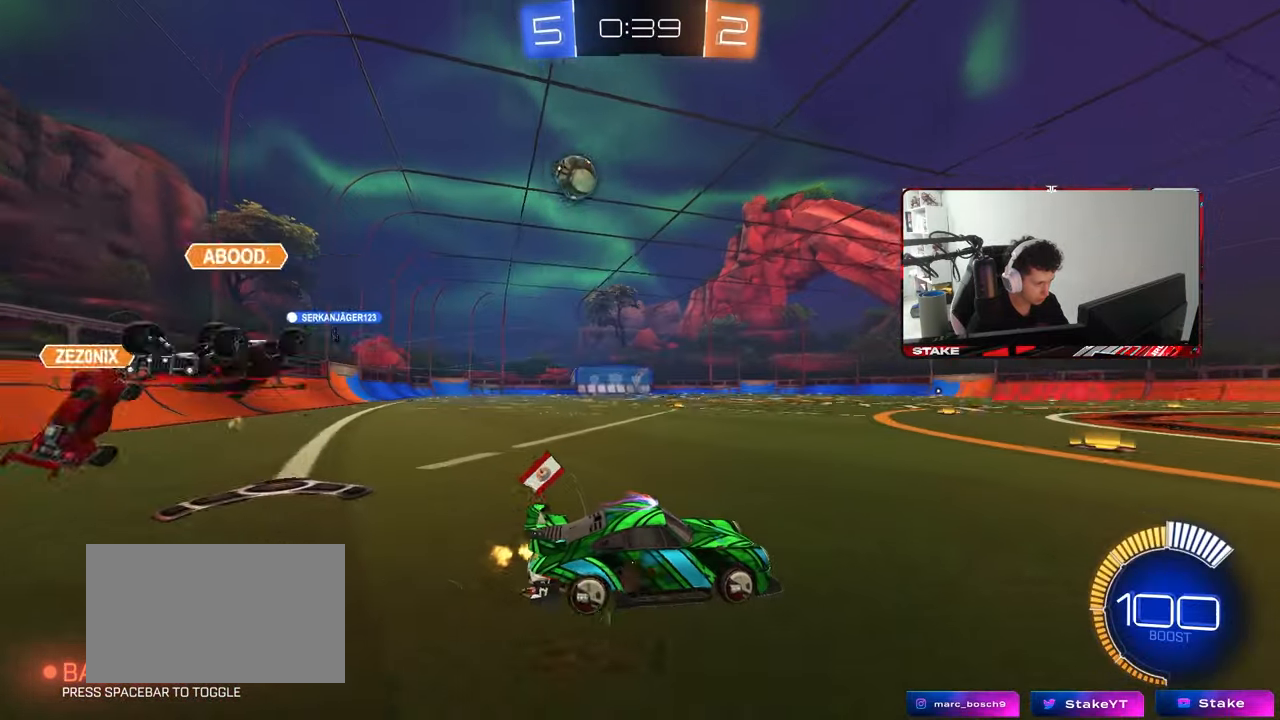
{"keys": [], "mouse": [], "mouse_move": "still", "events": [[150, "a", "up"], [250, "d", "down"], [300, "d", "up"], [333, "a", "down"], [433, "a", "up"], [483, "w", "up"]]}
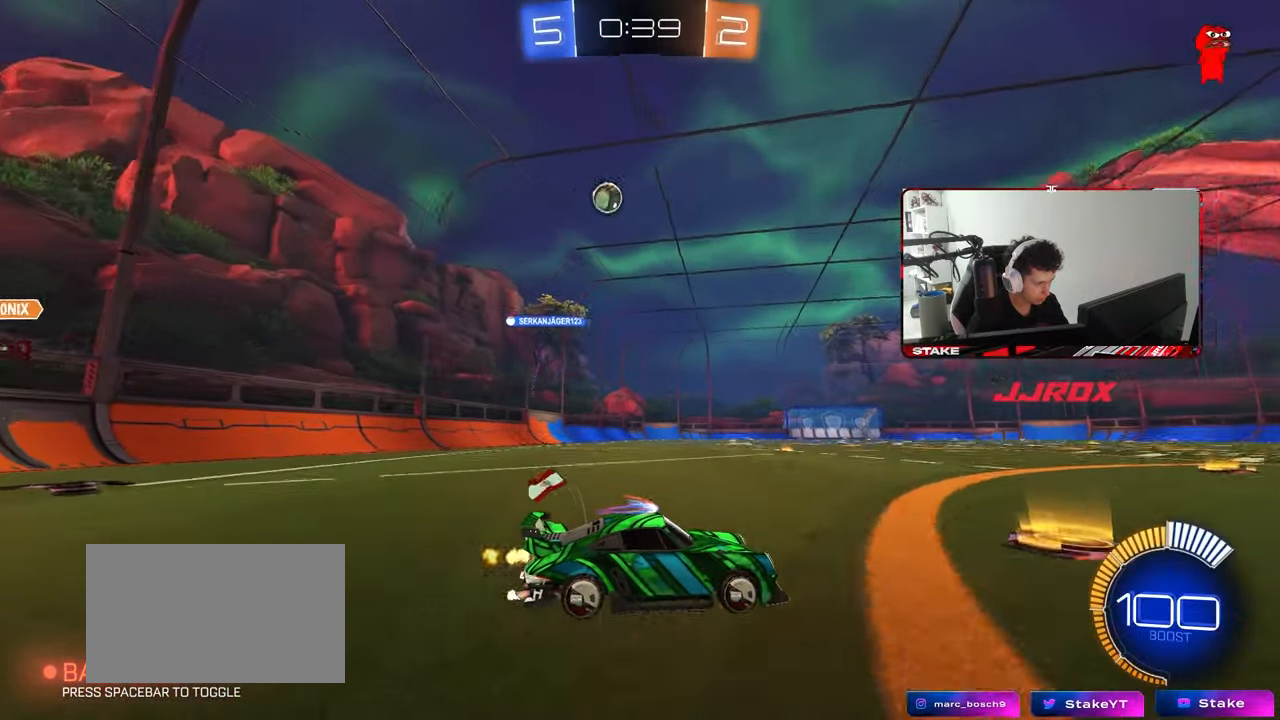
{"keys": ["a", "s"], "mouse": ["right"], "mouse_move": "down-left", "events": [[33, "s", "down"], [117, "a", "down"], [217, "a", "up"], [217, "s", "up"], [267, "a", "down"], [350, "s", "down"], [400, "mouse_right", "down"]]}
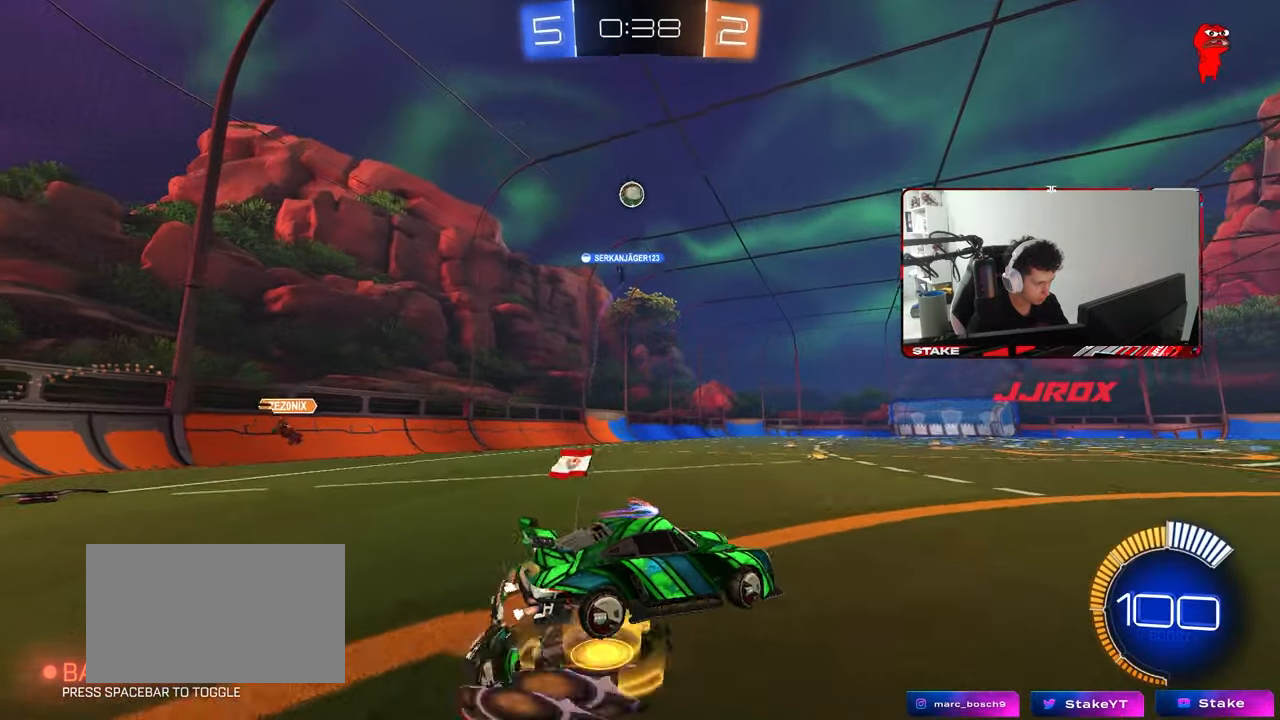
{"keys": ["a", "shift"], "mouse": ["left"], "mouse_move": "still", "events": [[83, "a", "up"], [83, "s", "up"], [233, "s", "down"], [283, "d", "down"], [283, "s", "up"], [283, "shift", "down"], [317, "a", "down"], [317, "d", "up"], [317, "mouse_left", "down"], [367, "mouse_right", "up"]]}
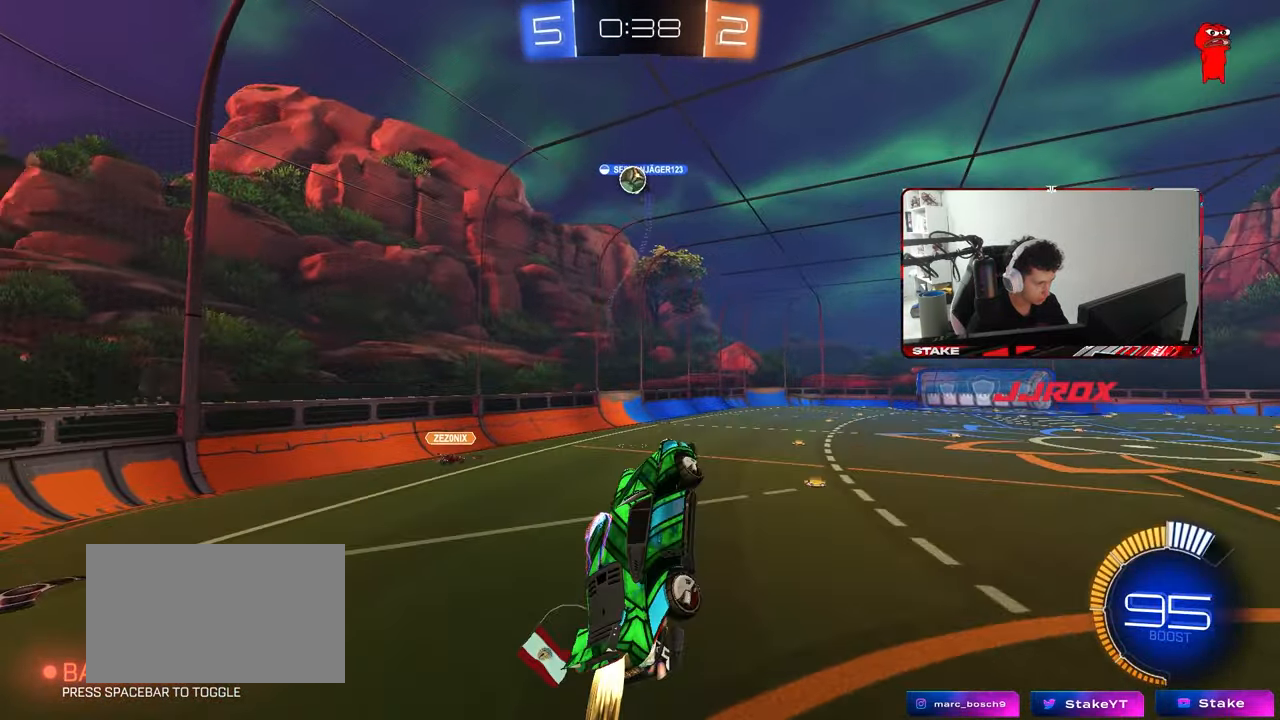
{"keys": ["a", "w"], "mouse": ["left"], "mouse_move": "still", "events": [[17, "s", "down"], [67, "mouse_left", "up"], [100, "d", "down"], [100, "shift", "up"], [150, "mouse_left", "down"], [300, "a", "up"], [300, "s", "up"], [433, "a", "down"], [433, "w", "down"], [483, "d", "up"]]}
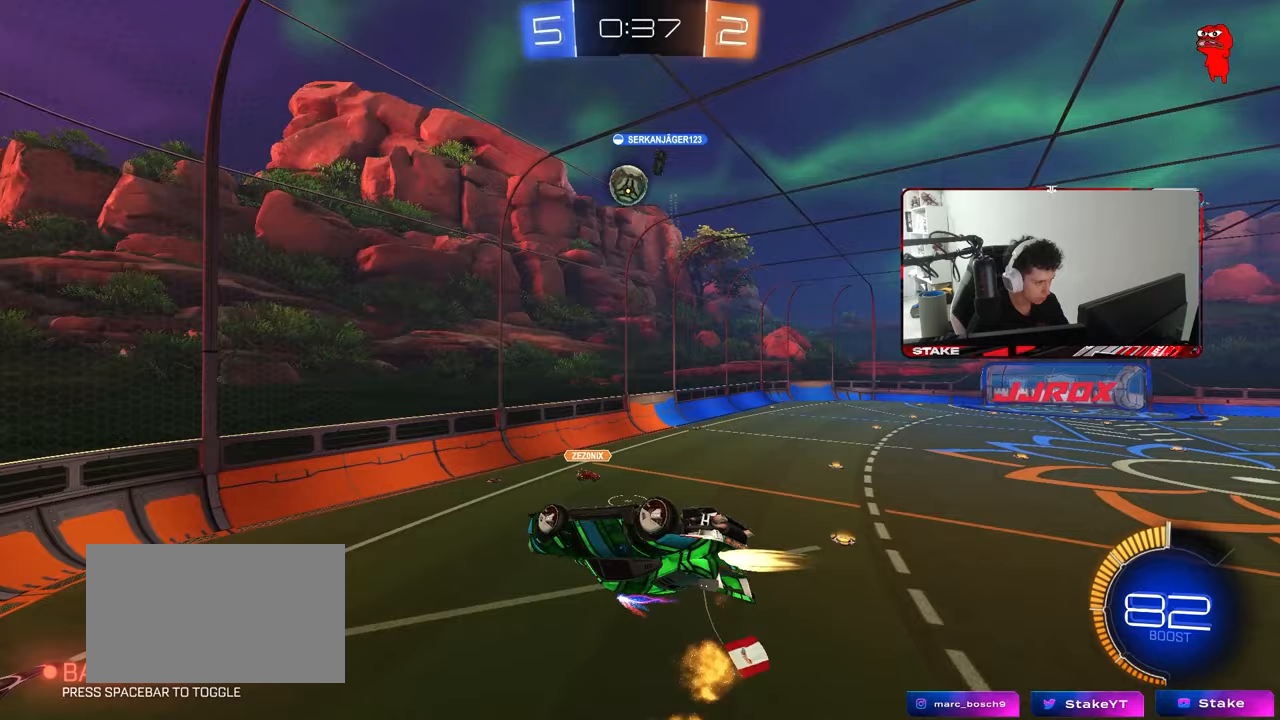
{"keys": ["a", "shift"], "mouse": ["left"], "mouse_move": "still", "events": [[33, "a", "up"], [33, "d", "down"], [167, "a", "down"], [167, "d", "up"], [217, "w", "up"], [350, "a", "up"], [450, "shift", "down"], [500, "a", "down"]]}
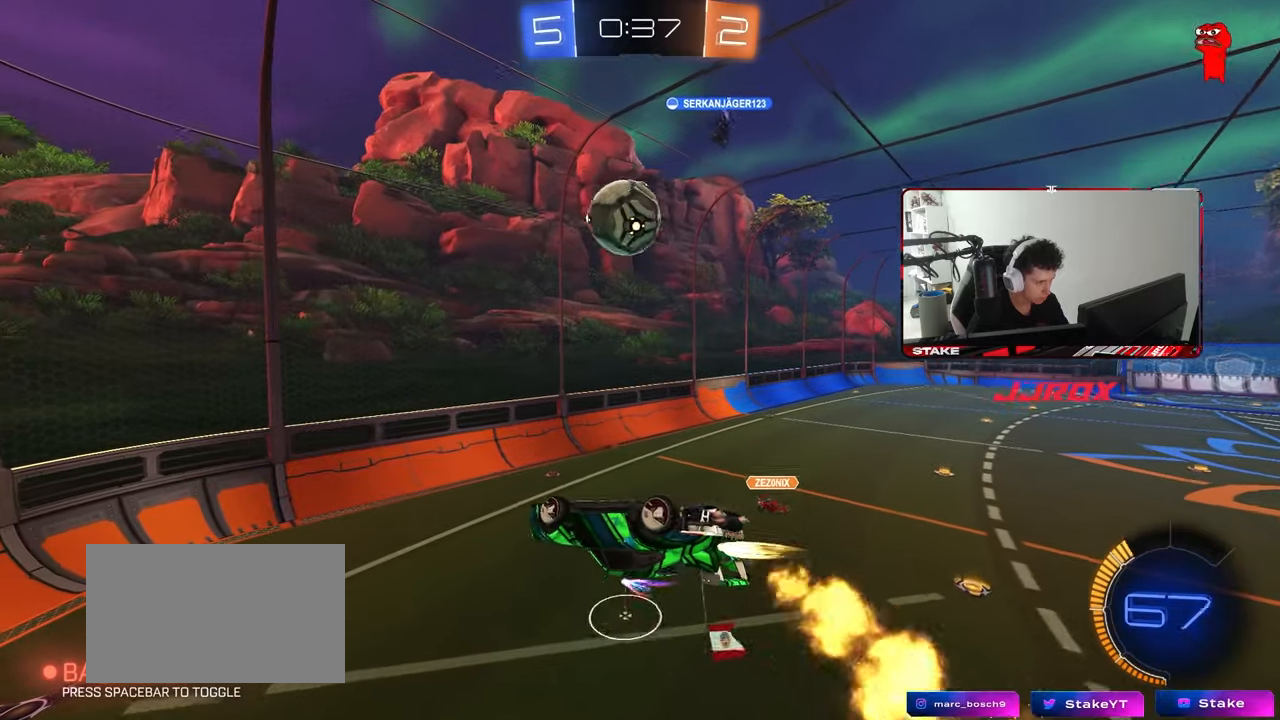
{"keys": ["d", "shift", "w"], "mouse": [], "mouse_move": "still", "events": [[50, "shift", "up"], [83, "a", "up"], [83, "mouse_left", "up"], [233, "w", "down"], [333, "shift", "down"], [417, "d", "down"]]}
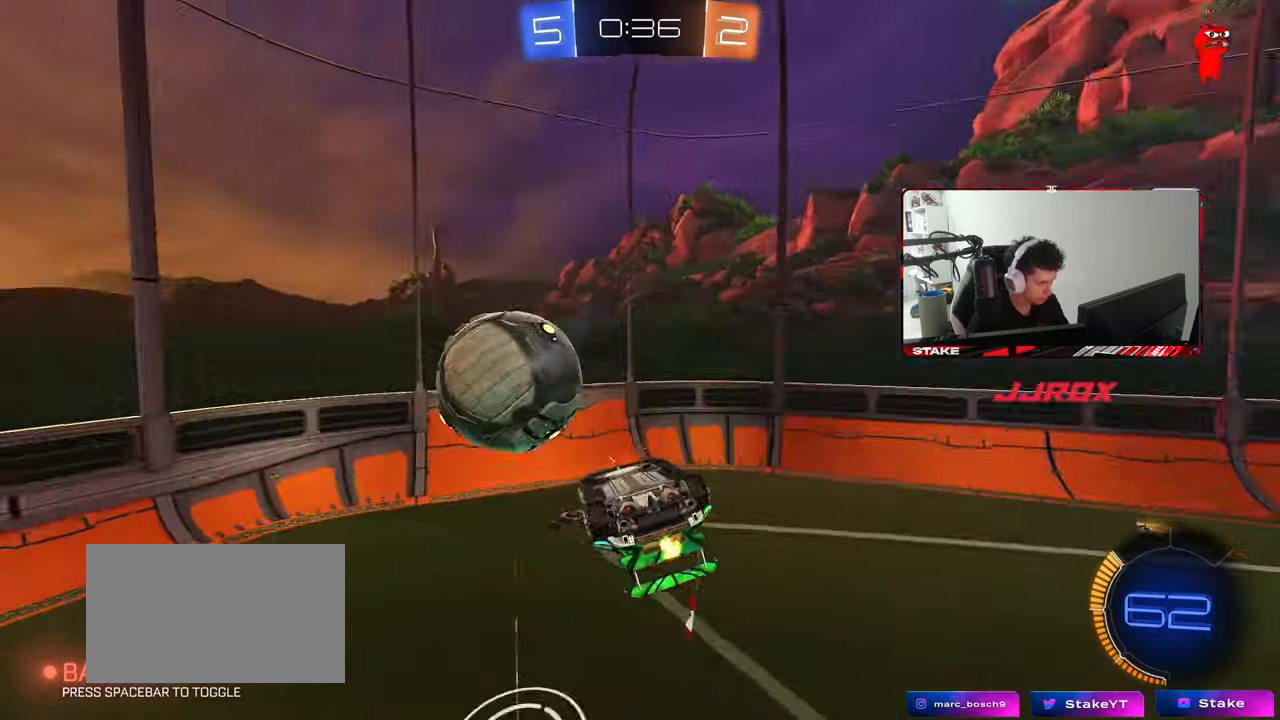
{"keys": ["d", "w"], "mouse": ["left"], "mouse_move": "still", "events": [[150, "w", "up"], [350, "w", "down"], [383, "shift", "up"], [483, "mouse_left", "down"]]}
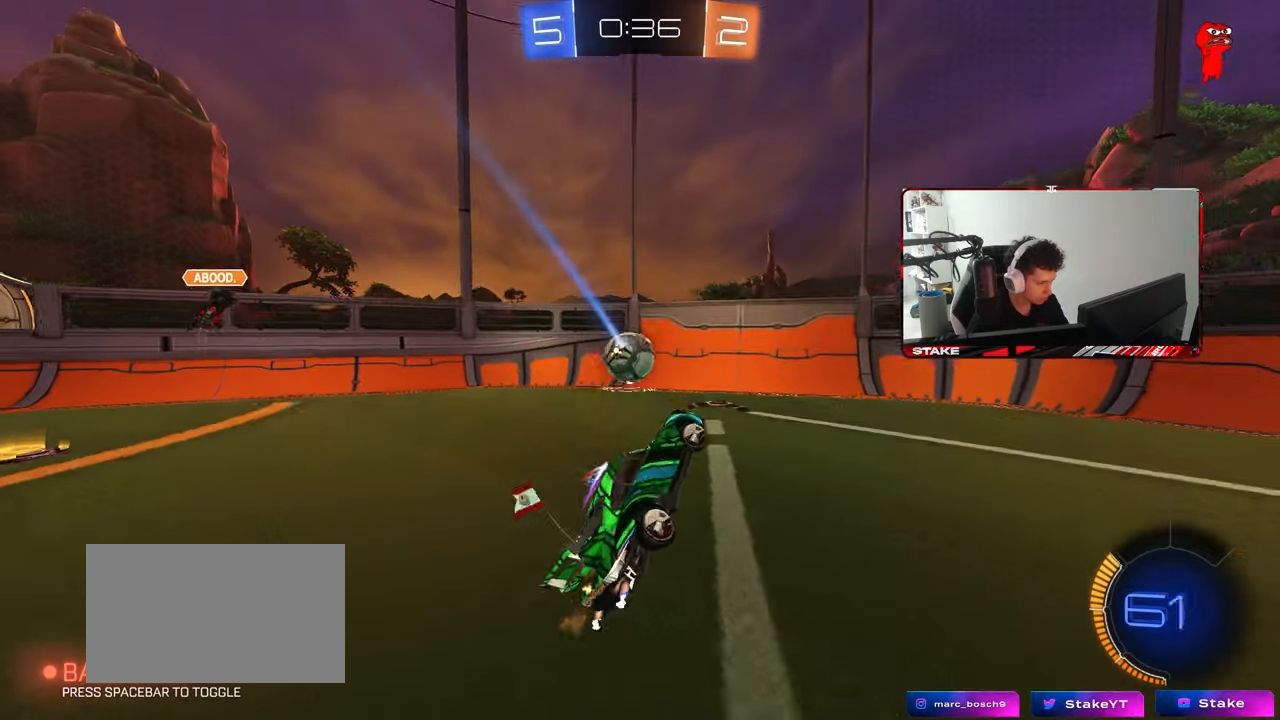
{"keys": ["w"], "mouse": ["right"], "mouse_move": "still", "events": [[267, "mouse_left", "up"], [350, "d", "up"], [350, "mouse_right", "down"], [450, "mouse_right", "up"], [500, "mouse_right", "down"]]}
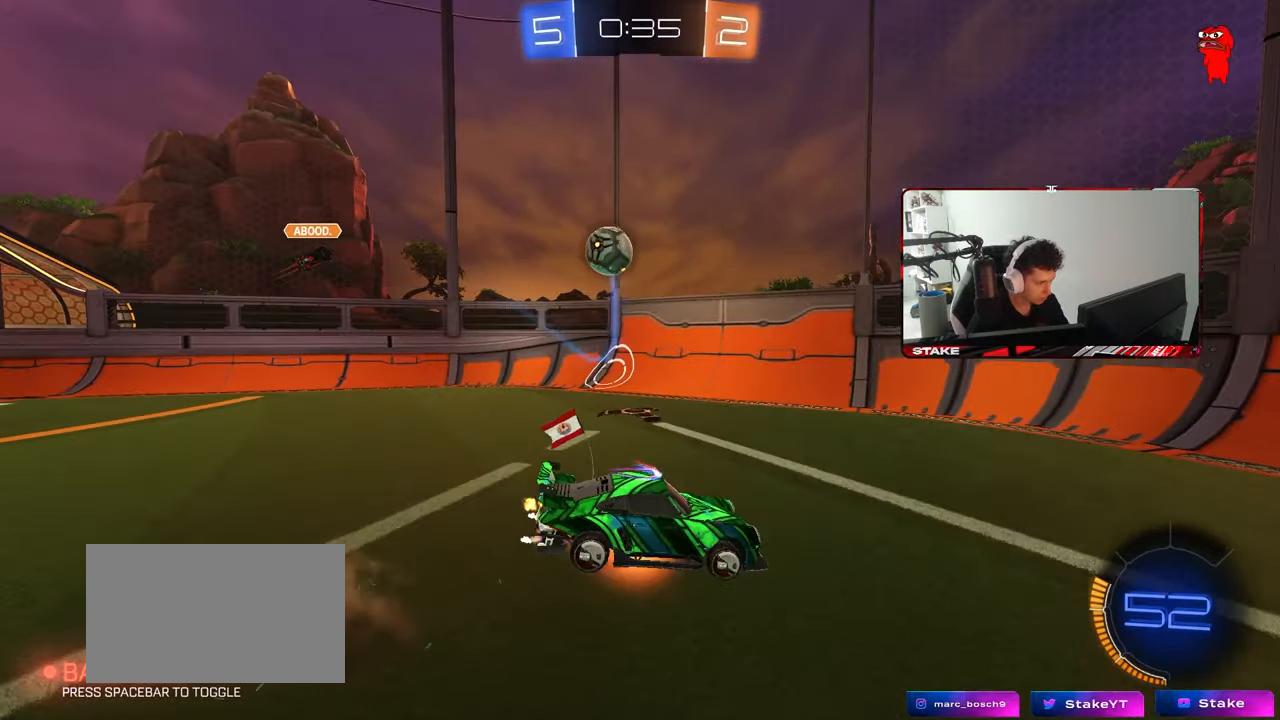
{"keys": [], "mouse": [], "mouse_move": "still", "events": [[183, "mouse_right", "up"], [283, "w", "up"]]}